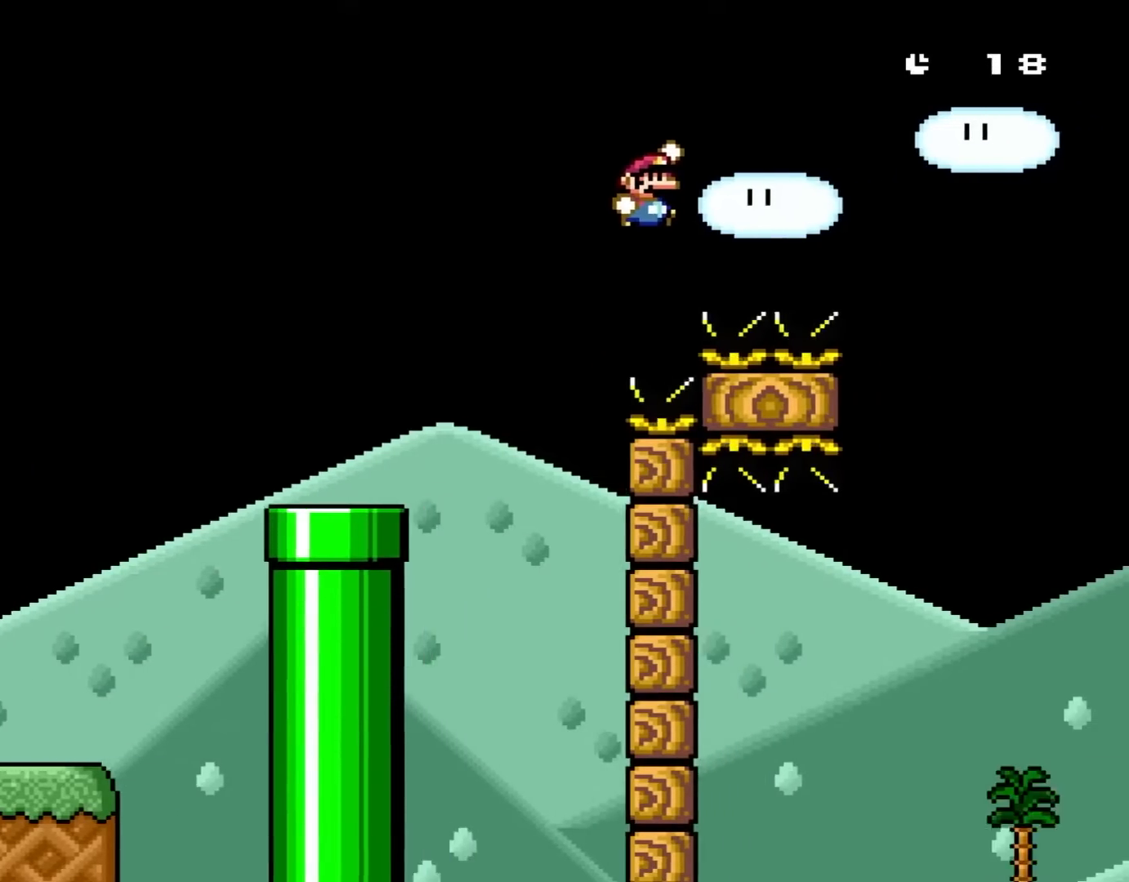
Gameplay with a controller (Nintendo layout); each line is a JSON object with the inputs held at the frame after it. "events" lists button and stick changes between this image and that frame as [ms after this image, input, new state], when the widget could be followed in between. Not read: L1 L3 R3.
{"buttons": ["B", "Y", "DPAD_UP", "DPAD_LEFT"], "events": [[467, "DPAD_UP", "down"], [500, "DPAD_LEFT", "down"], [500, "DPAD_RIGHT", "up"]]}
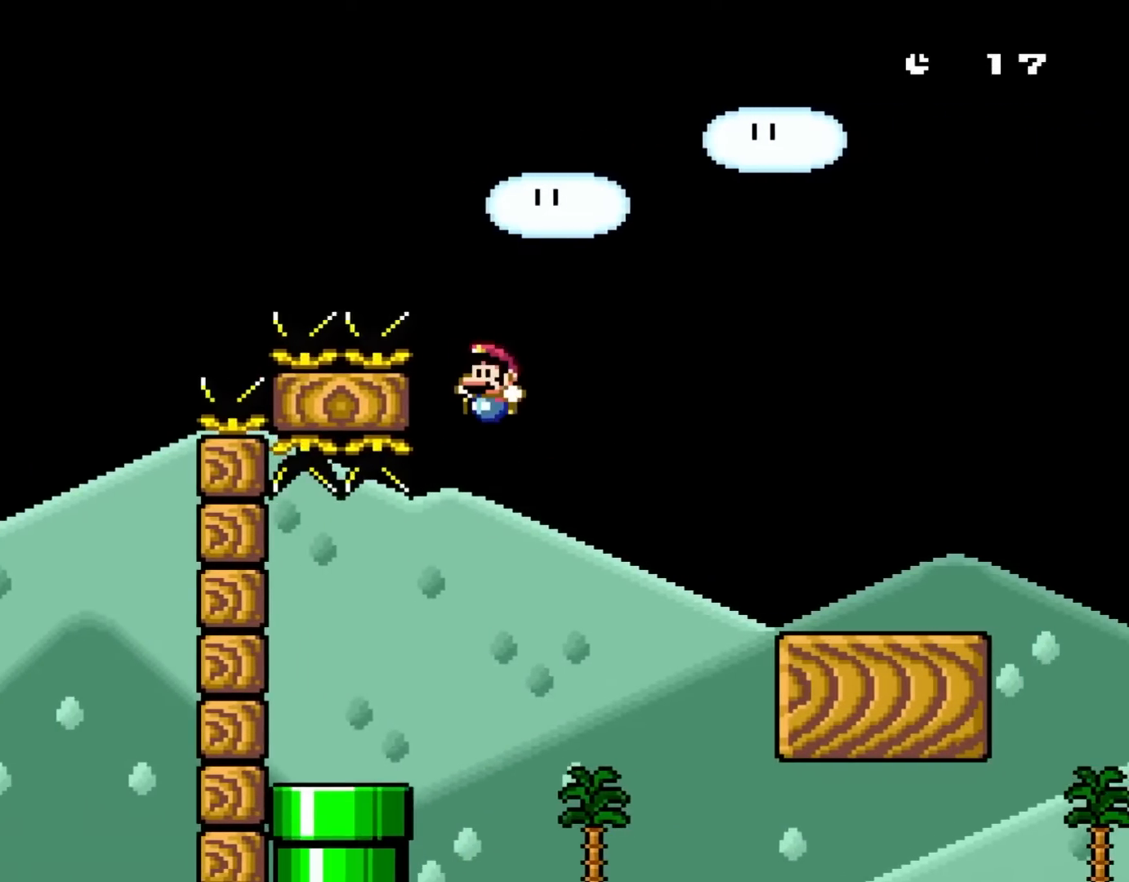
{"buttons": ["Y", "DPAD_RIGHT"], "events": [[33, "DPAD_UP", "up"], [417, "DPAD_UP", "down"], [483, "DPAD_LEFT", "up"], [483, "DPAD_RIGHT", "down"], [483, "DPAD_UP", "up"], [500, "B", "up"]]}
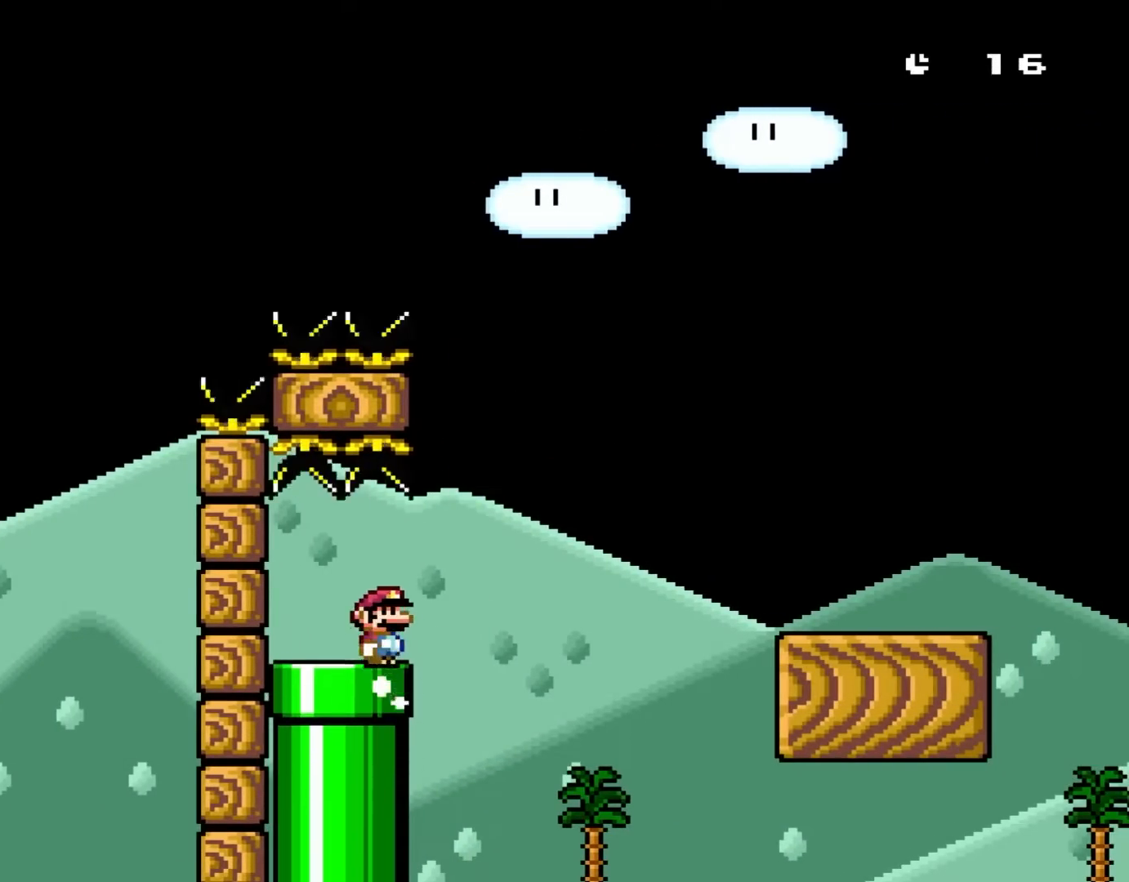
{"buttons": ["B", "Y", "DPAD_RIGHT"], "events": [[233, "B", "down"]]}
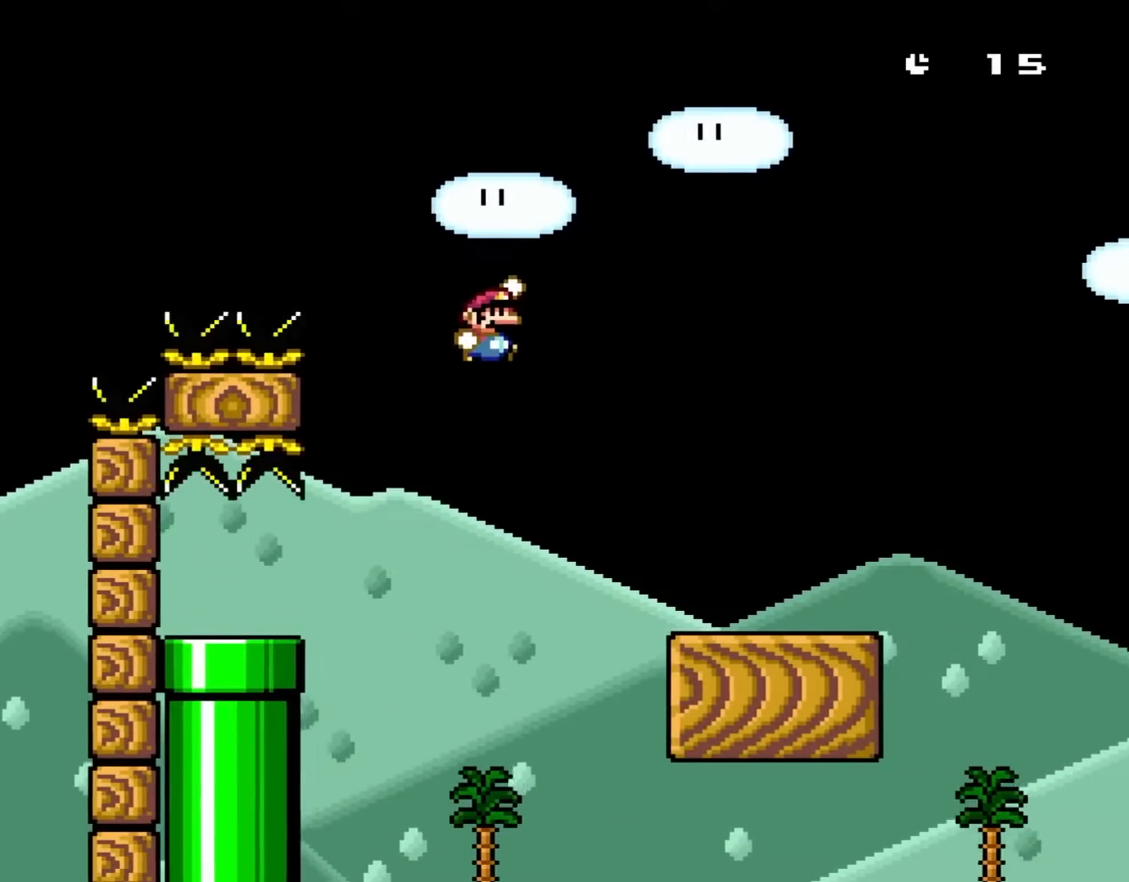
{"buttons": ["X", "DPAD_RIGHT"], "events": [[67, "B", "up"], [167, "X", "down"], [167, "Y", "up"]]}
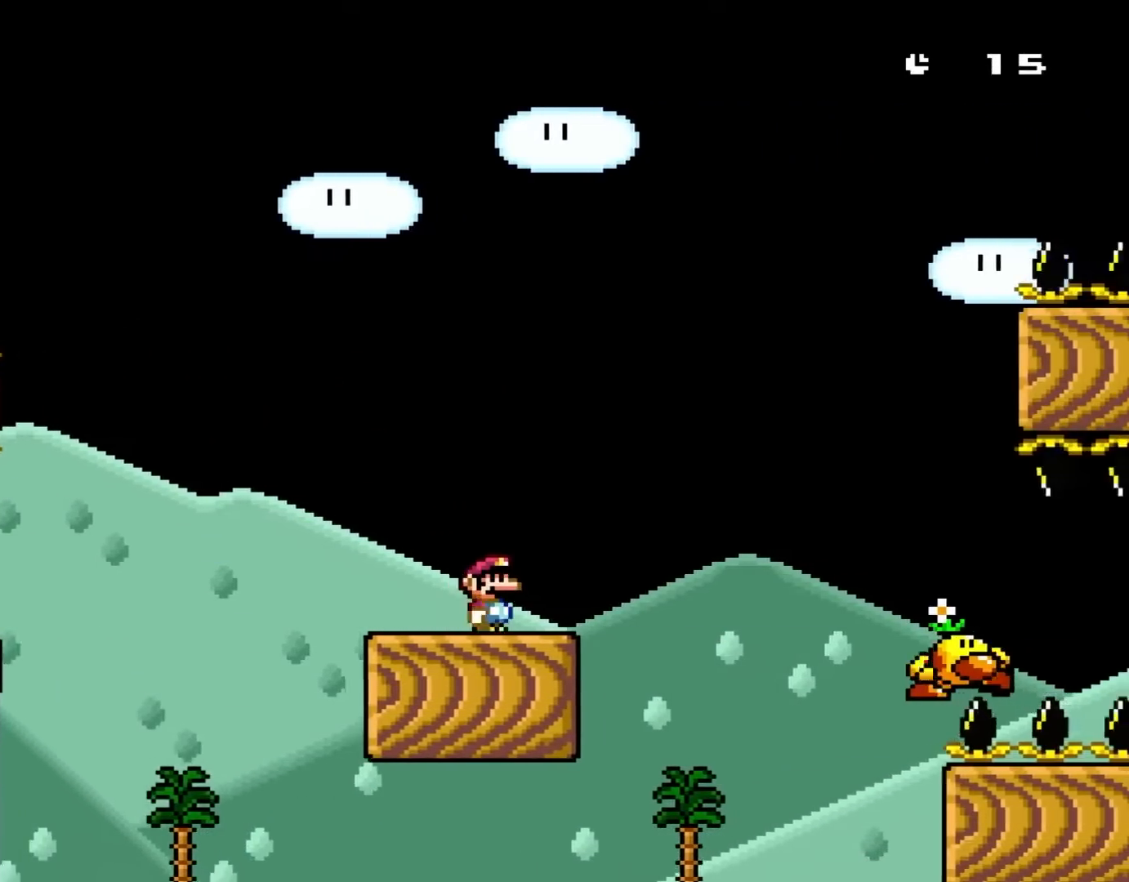
{"buttons": ["A", "X", "DPAD_RIGHT"], "events": [[183, "A", "down"]]}
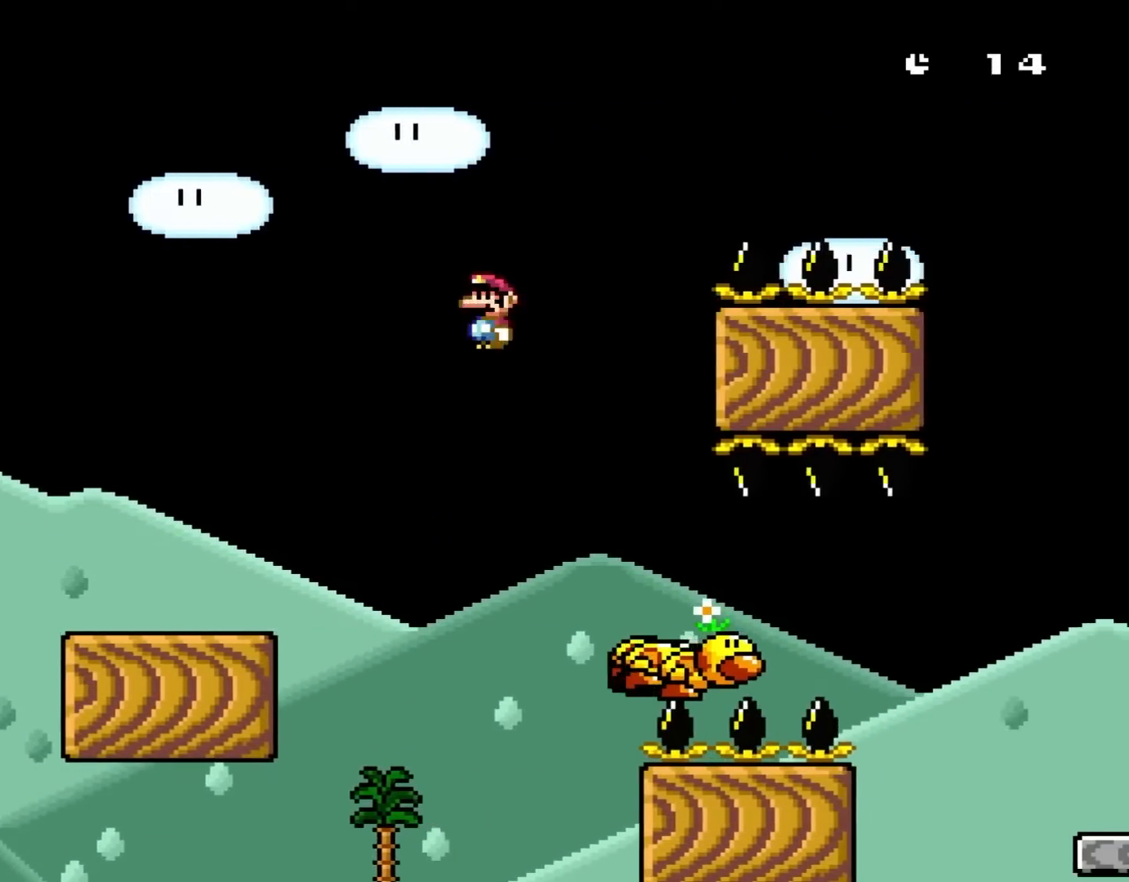
{"buttons": ["X", "DPAD_RIGHT"], "events": [[100, "A", "up"]]}
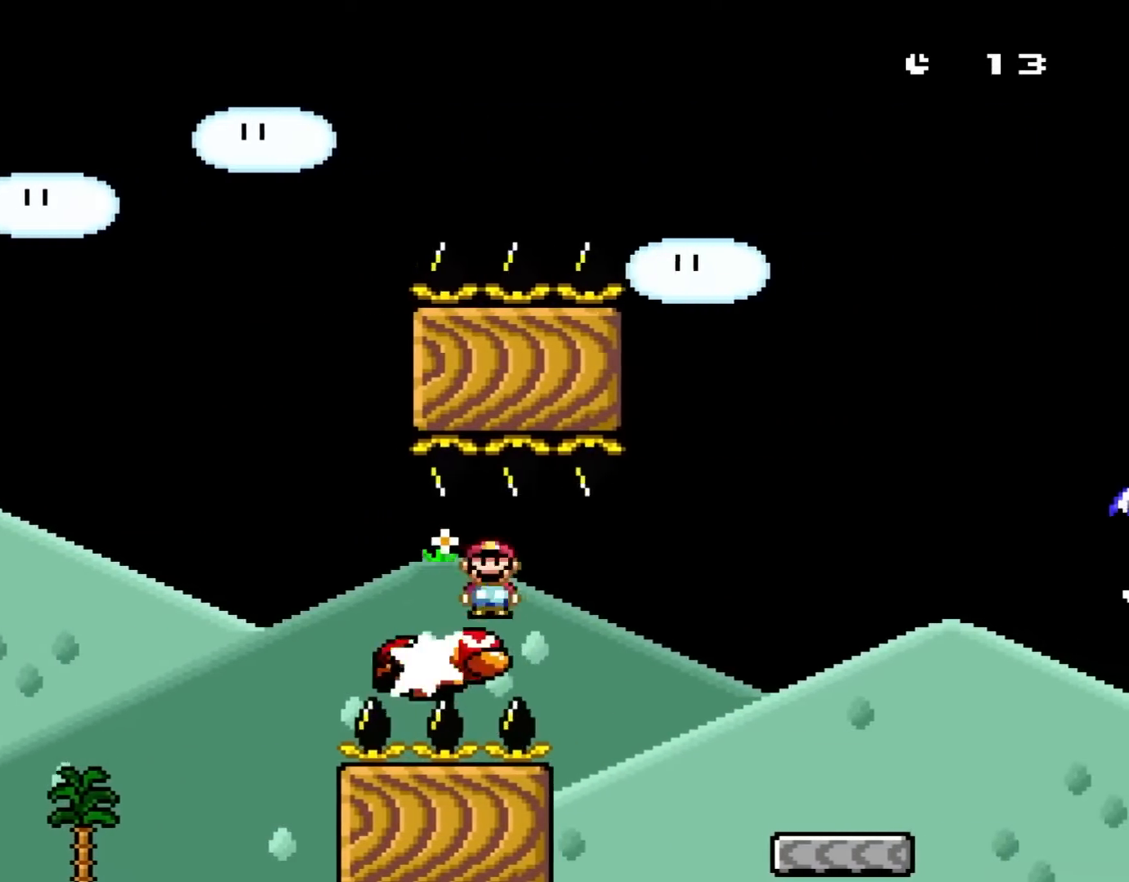
{"buttons": ["X", "DPAD_RIGHT"], "events": [[33, "A", "down"], [500, "A", "up"]]}
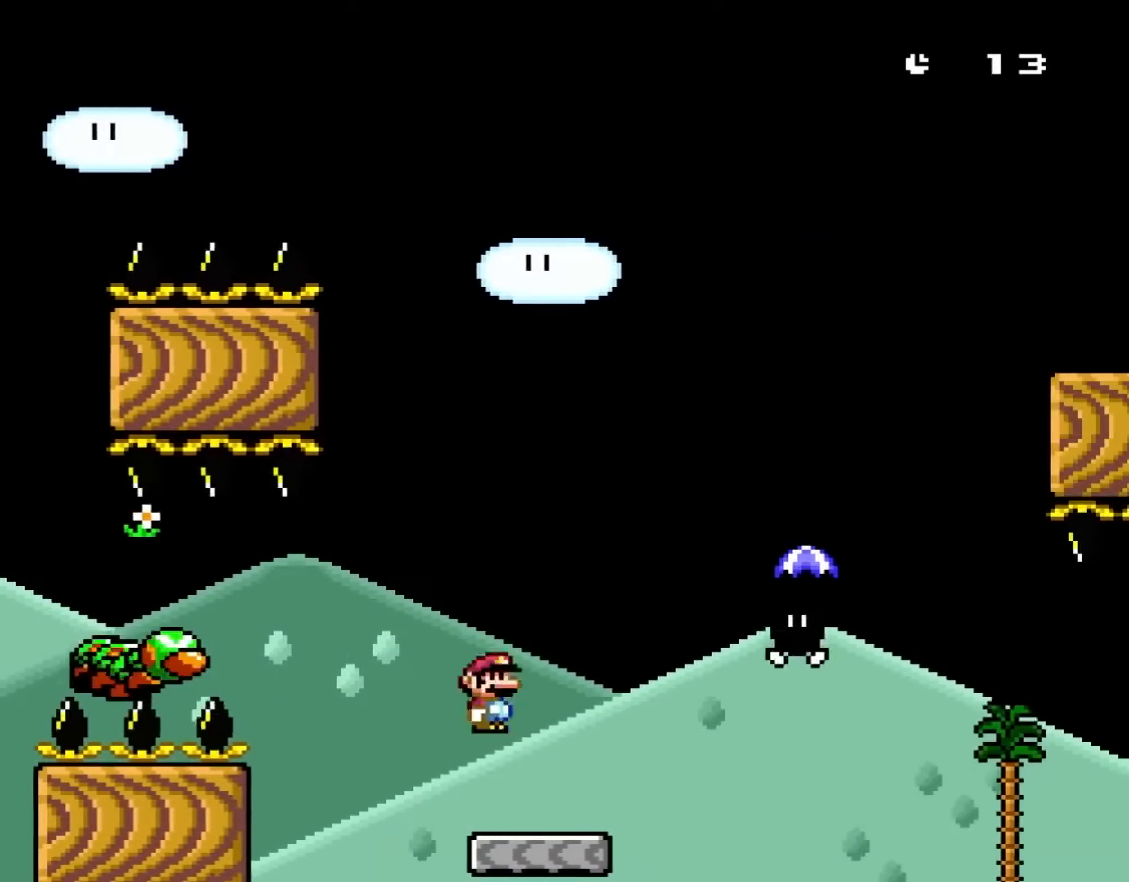
{"buttons": ["Y", "DPAD_RIGHT"], "events": [[133, "X", "up"], [217, "Y", "down"], [233, "B", "down"], [400, "B", "up"]]}
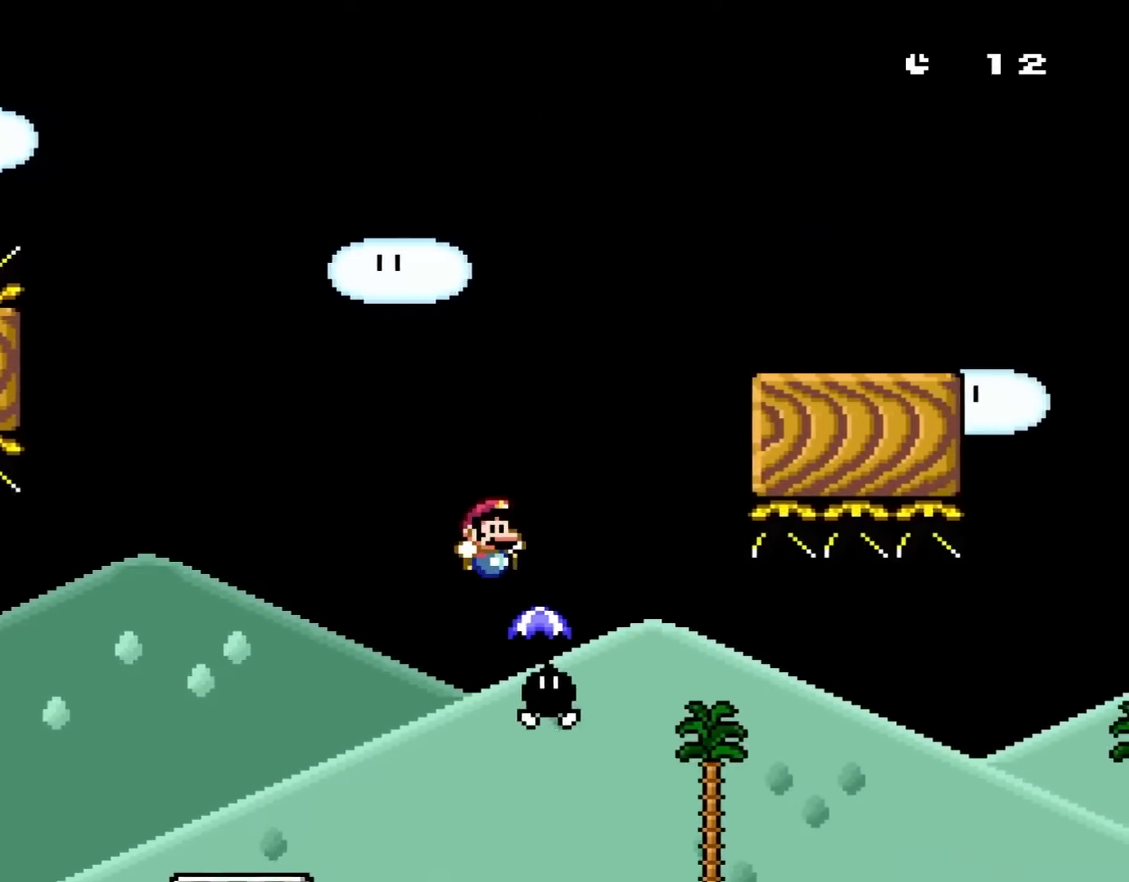
{"buttons": ["B", "Y", "DPAD_RIGHT"], "events": [[200, "B", "down"], [233, "DPAD_RIGHT", "up"], [233, "DPAD_UP", "down"], [267, "DPAD_LEFT", "down"], [267, "DPAD_UP", "up"], [367, "DPAD_LEFT", "up"], [367, "DPAD_UP", "down"], [417, "DPAD_RIGHT", "down"], [417, "DPAD_UP", "up"]]}
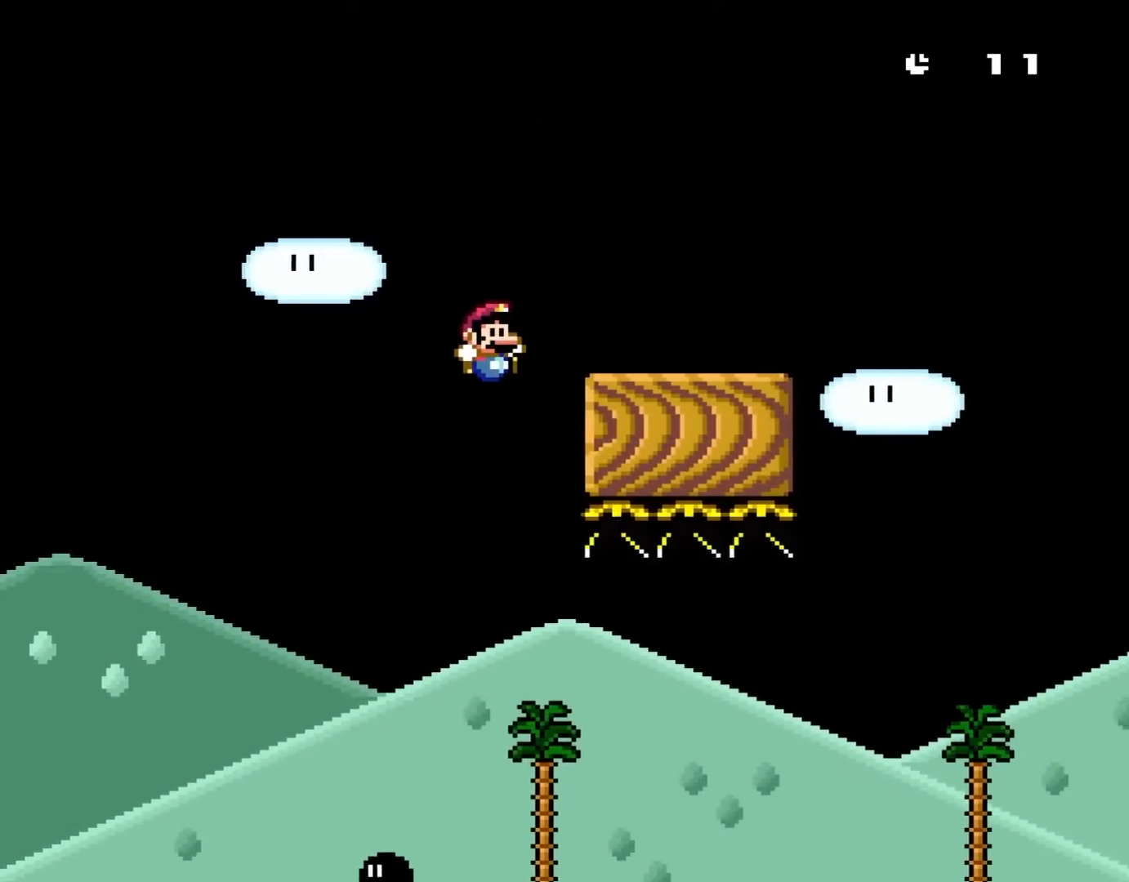
{"buttons": ["Y", "DPAD_RIGHT"], "events": [[267, "B", "up"]]}
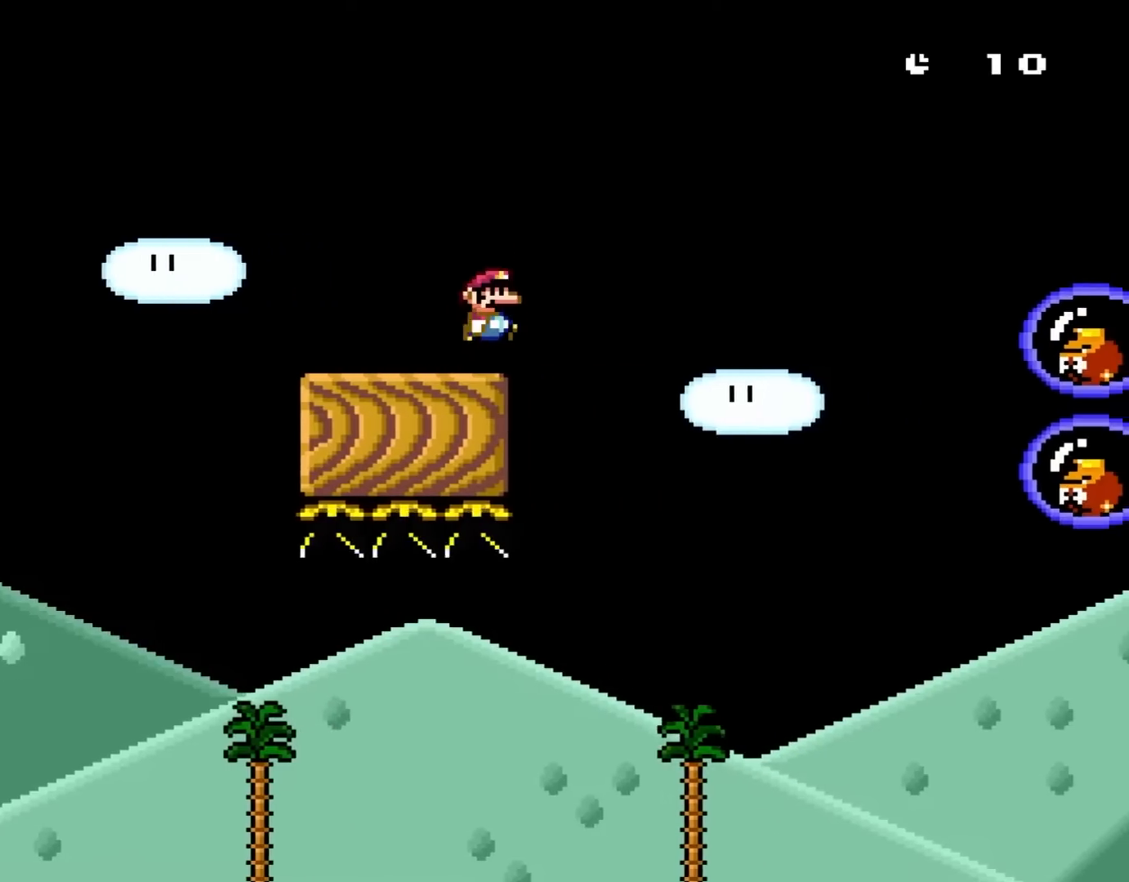
{"buttons": ["B", "Y", "DPAD_RIGHT"], "events": [[100, "B", "down"]]}
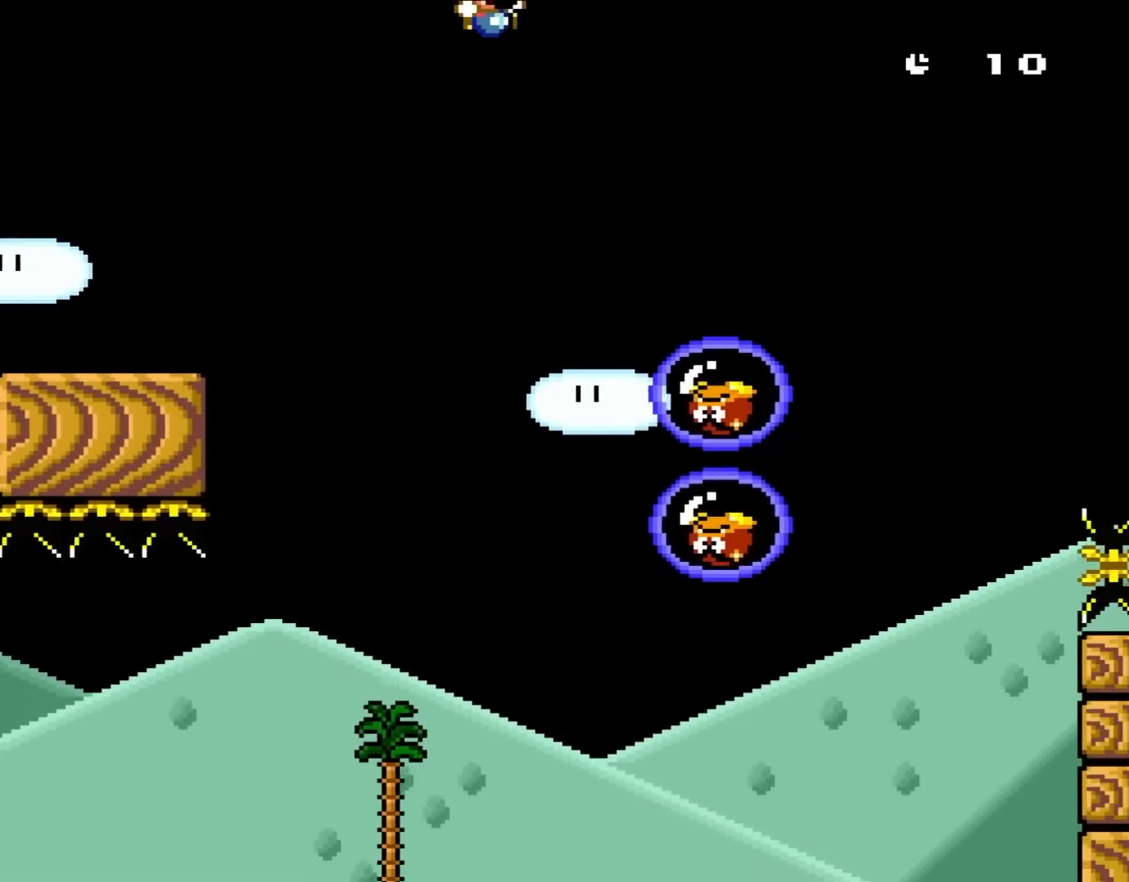
{"buttons": ["B", "Y"], "events": [[67, "B", "up"], [267, "DPAD_UP", "down"], [300, "DPAD_RIGHT", "up"], [333, "DPAD_LEFT", "down"], [333, "DPAD_UP", "up"], [417, "B", "down"], [450, "DPAD_LEFT", "up"]]}
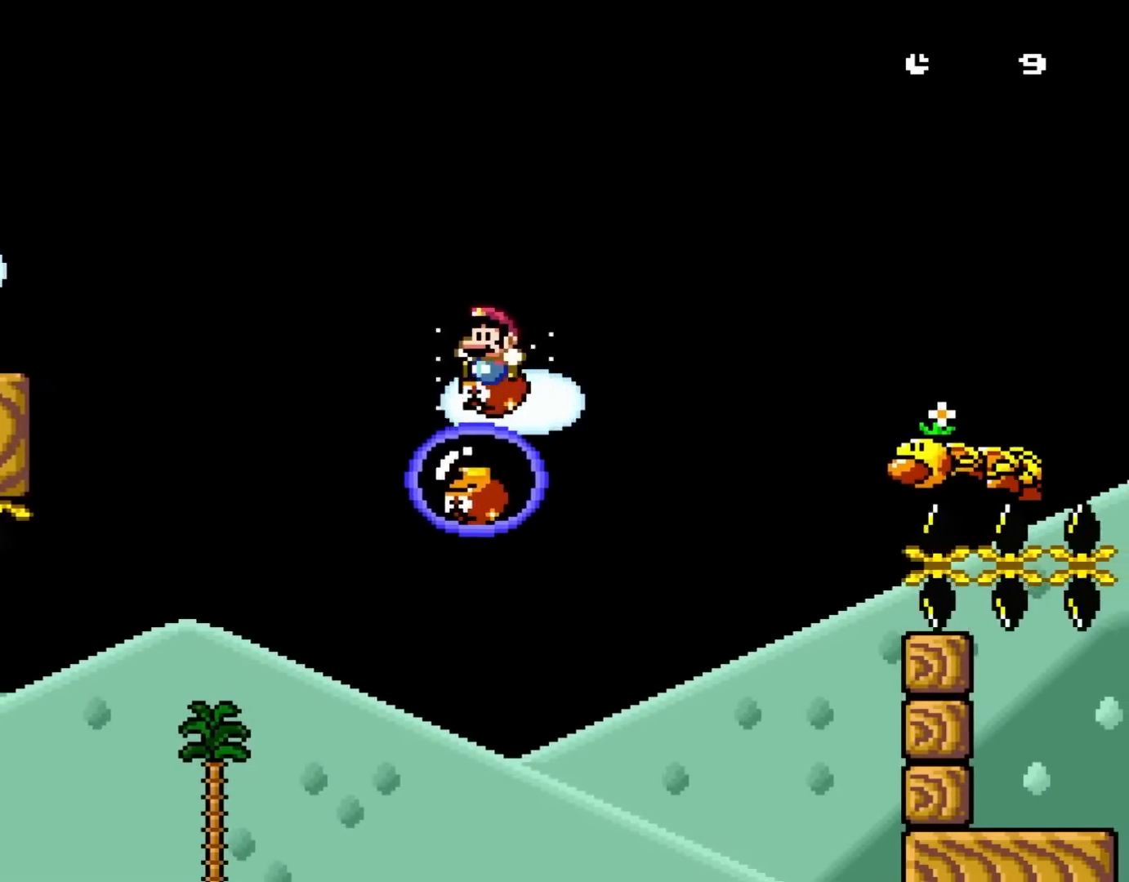
{"buttons": ["B", "Y"], "events": []}
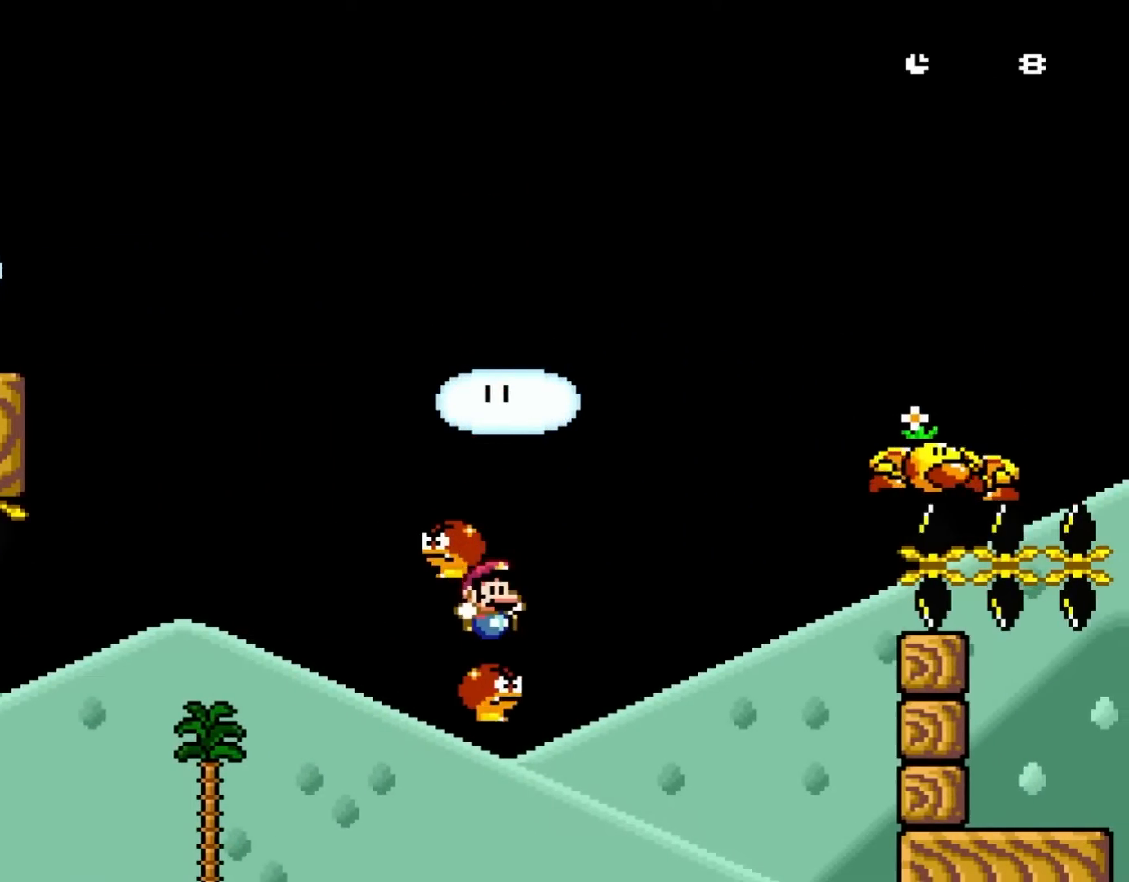
{"buttons": ["B", "Y", "DPAD_RIGHT"], "events": [[33, "B", "up"], [33, "DPAD_RIGHT", "down"], [167, "A", "down"], [167, "DPAD_RIGHT", "up"], [217, "A", "up"], [217, "B", "down"], [217, "DPAD_RIGHT", "down"]]}
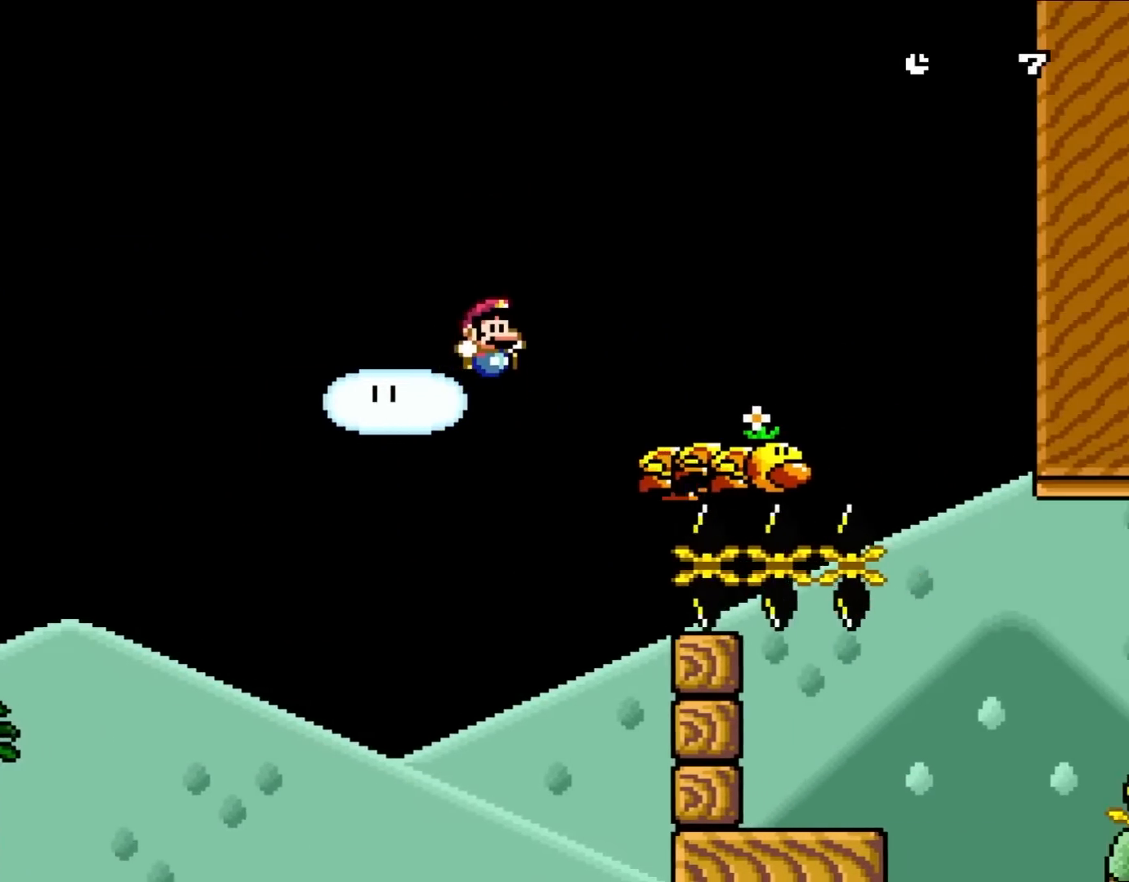
{"buttons": ["B", "Y", "DPAD_RIGHT"], "events": []}
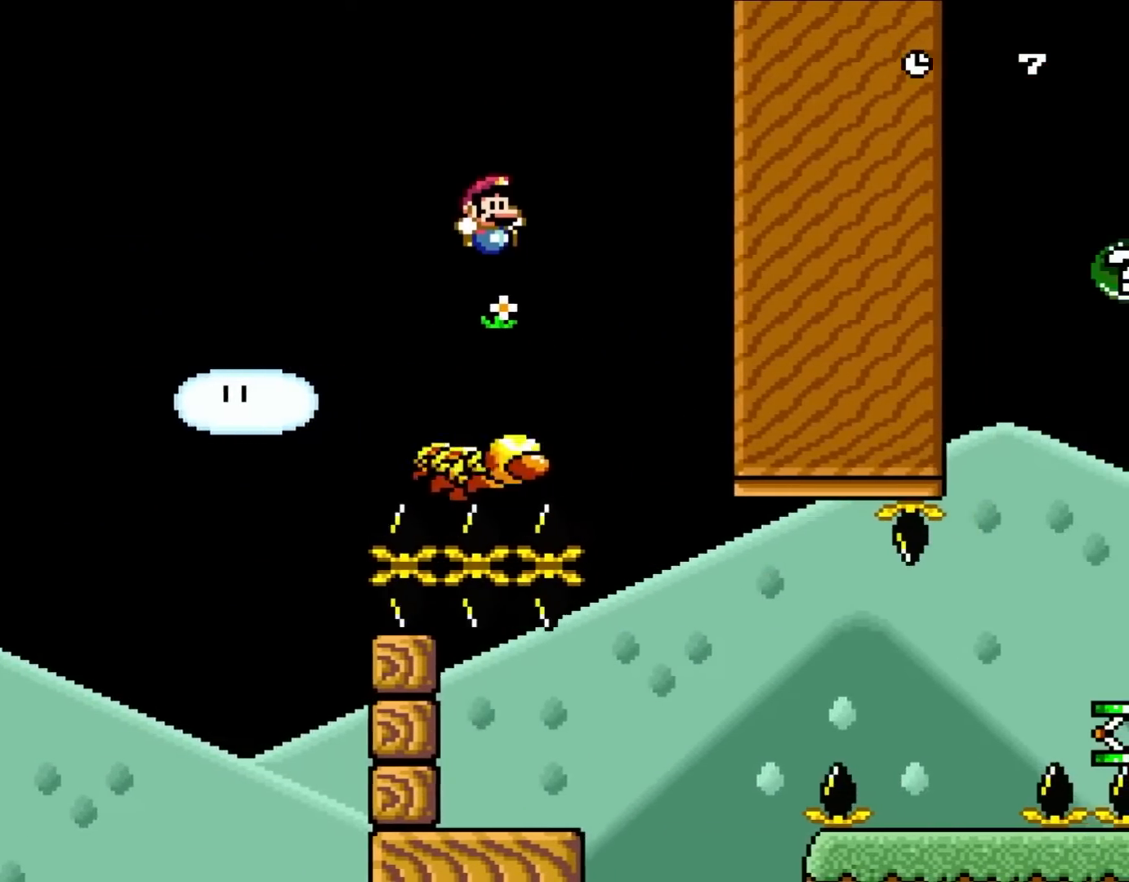
{"buttons": ["Y", "DPAD_LEFT"], "events": [[67, "B", "up"], [367, "DPAD_RIGHT", "up"], [500, "DPAD_LEFT", "down"]]}
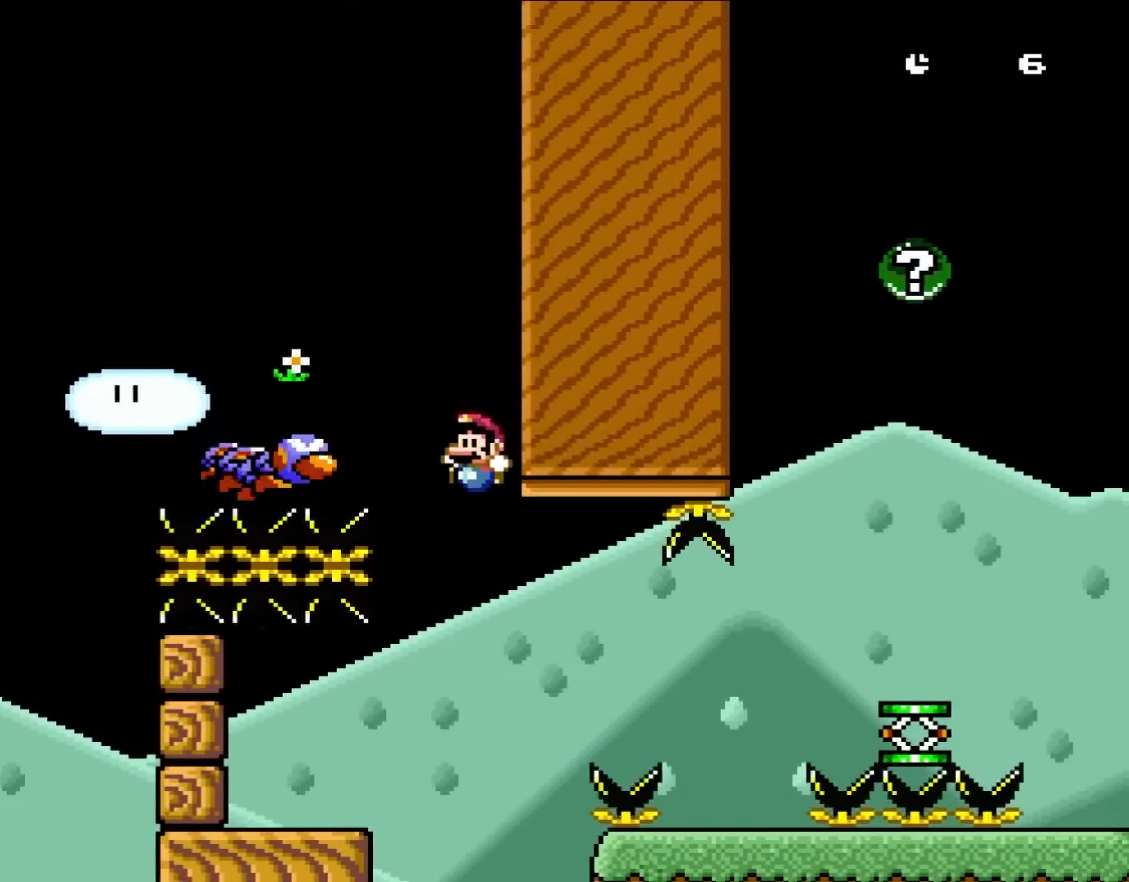
{"buttons": ["X"], "events": [[150, "B", "down"], [450, "B", "up"], [450, "X", "down"], [467, "Y", "up"], [500, "DPAD_LEFT", "up"]]}
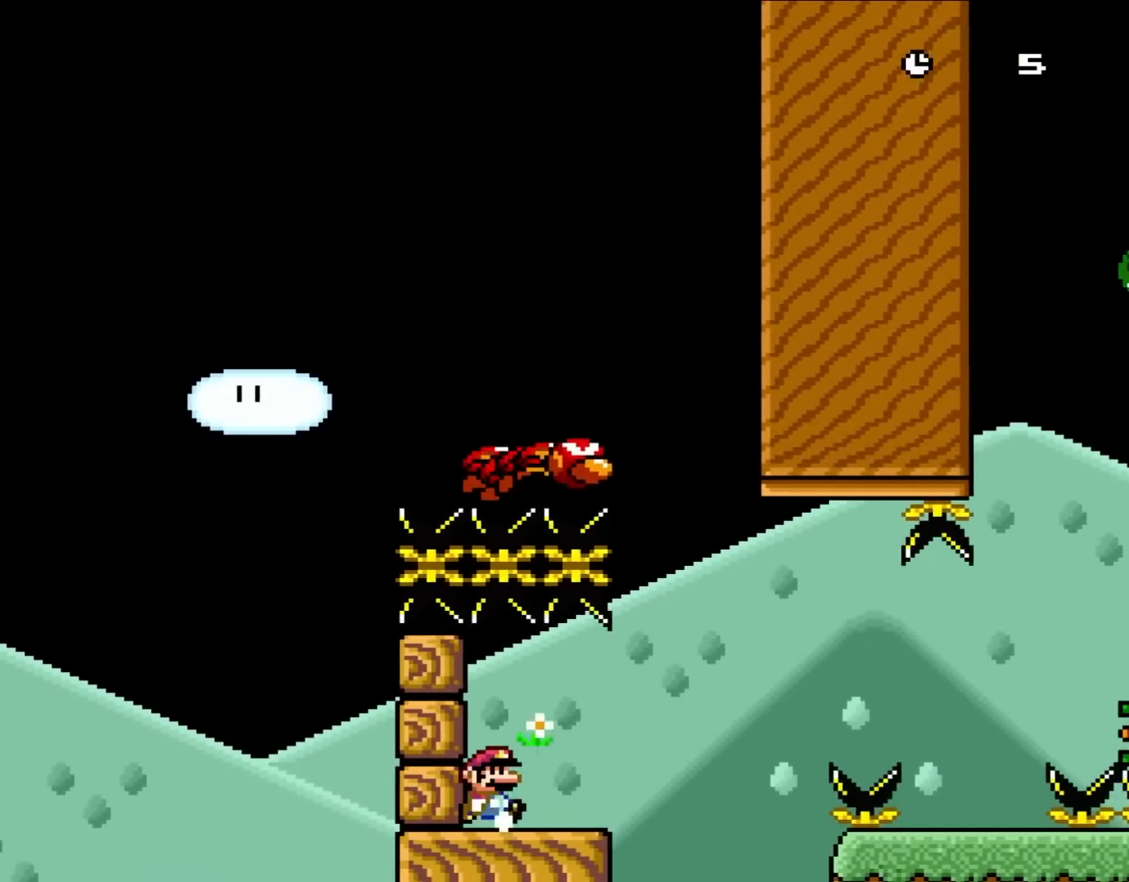
{"buttons": ["X", "DPAD_RIGHT"], "events": [[67, "DPAD_RIGHT", "down"]]}
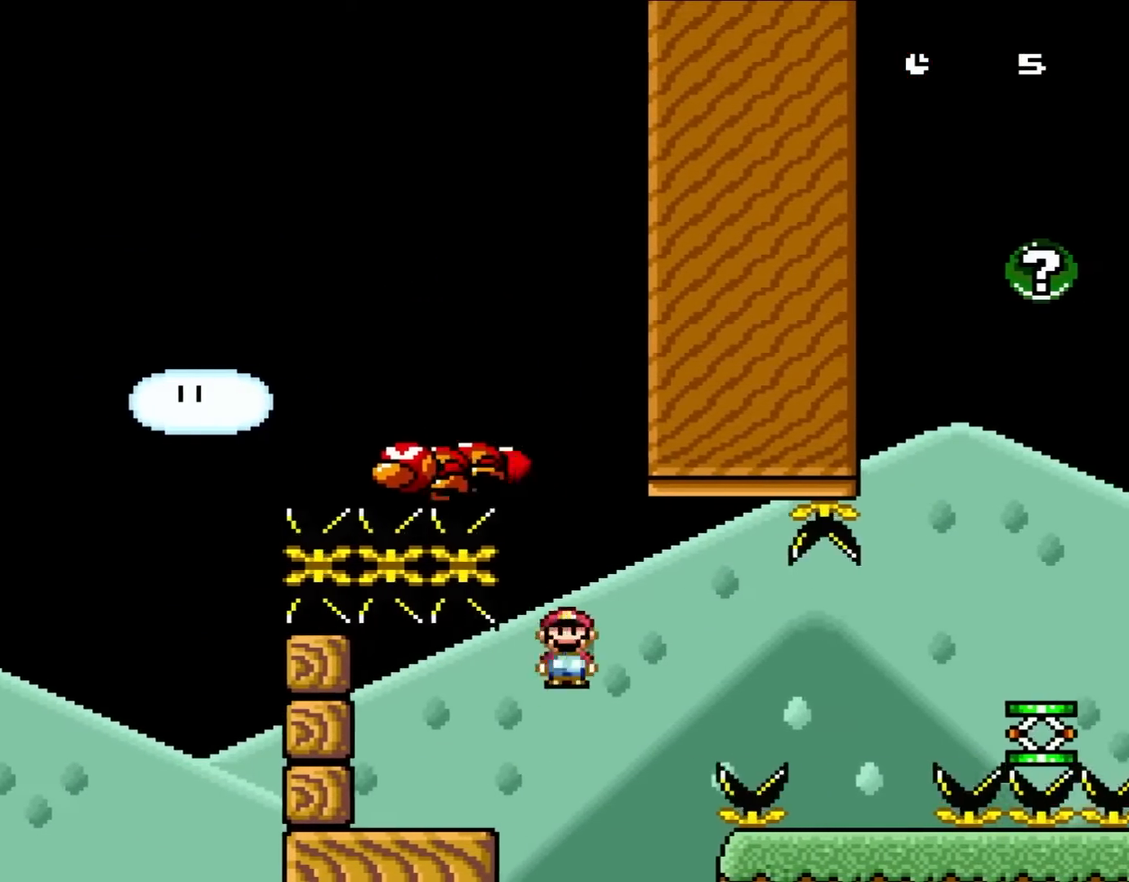
{"buttons": ["X", "DPAD_UP", "DPAD_RIGHT"], "events": [[133, "A", "down"], [500, "A", "up"], [500, "DPAD_UP", "down"]]}
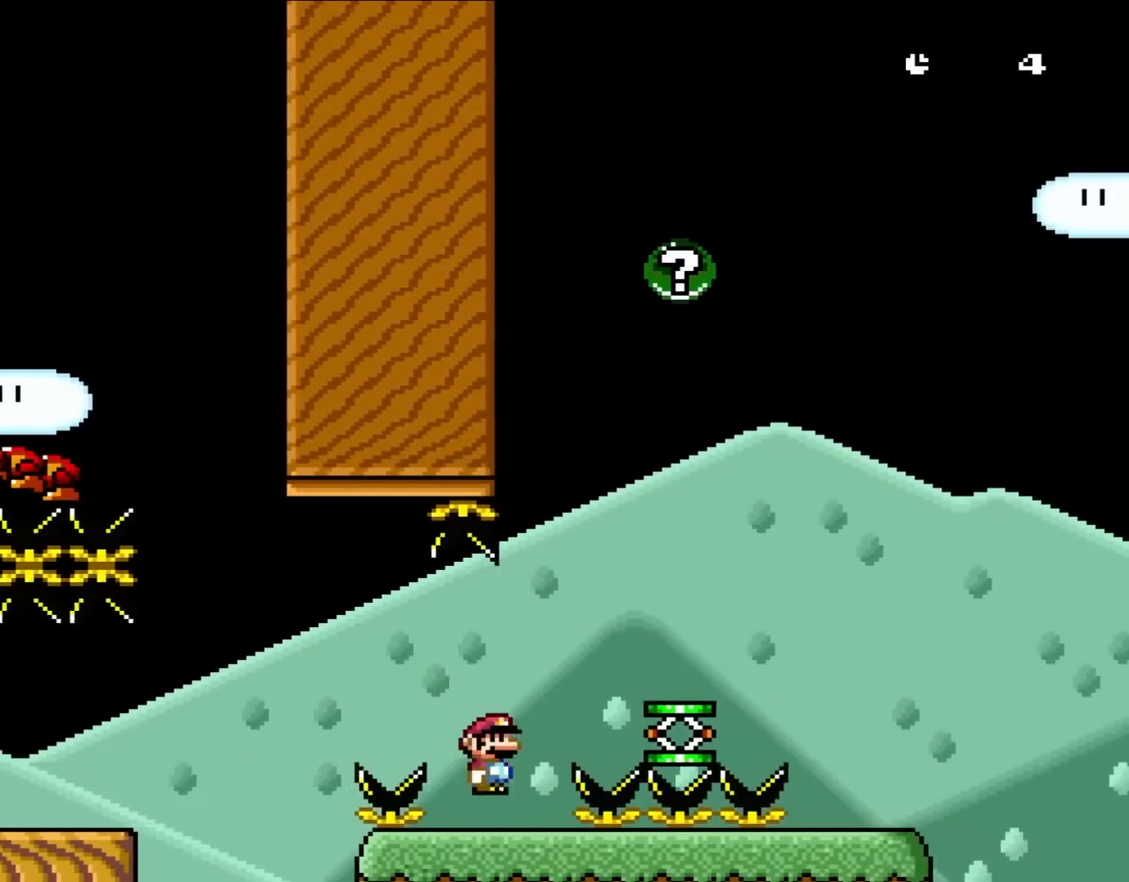
{"buttons": ["Y", "DPAD_RIGHT"], "events": [[33, "DPAD_LEFT", "down"], [33, "DPAD_RIGHT", "up"], [33, "DPAD_UP", "up"], [100, "DPAD_UP", "down"], [133, "DPAD_LEFT", "up"], [133, "DPAD_RIGHT", "down"], [133, "DPAD_UP", "up"], [183, "Y", "down"], [217, "B", "down"], [217, "X", "up"], [333, "B", "up"]]}
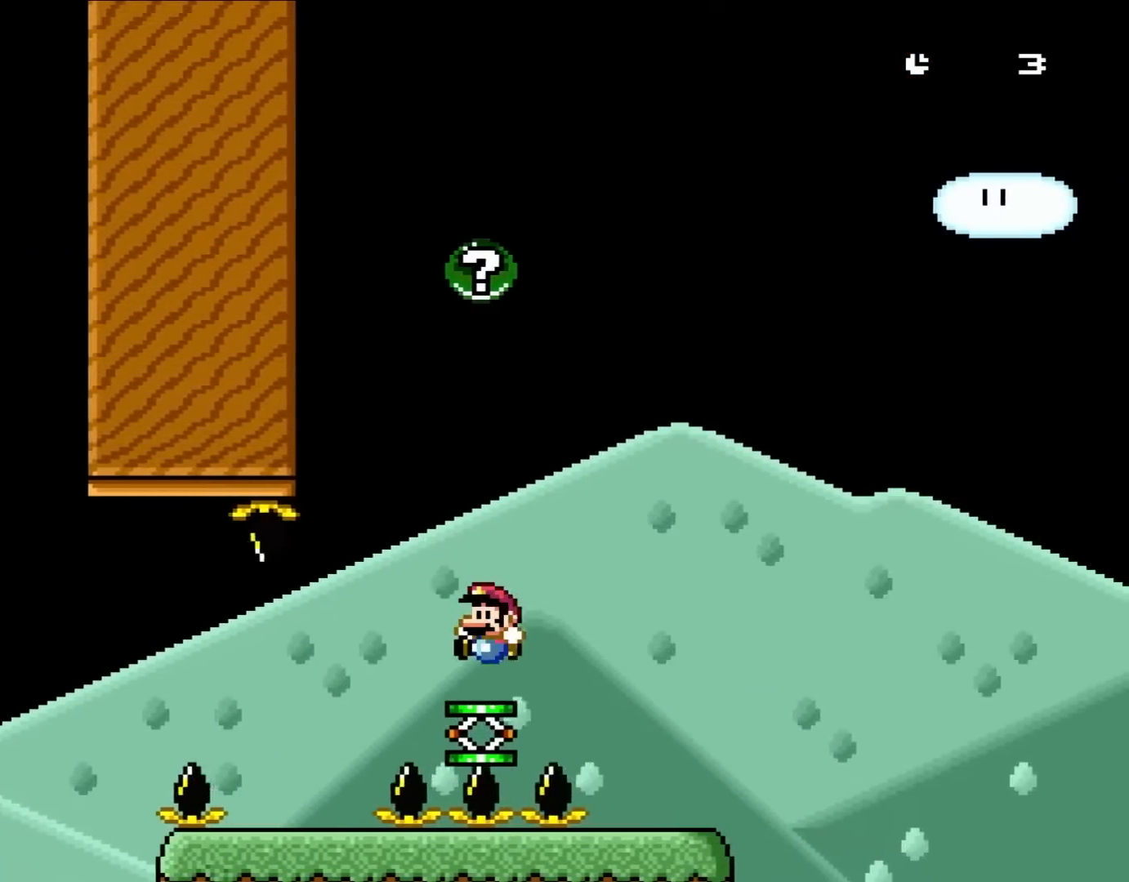
{"buttons": ["B", "Y"], "events": [[33, "DPAD_UP", "down"], [67, "DPAD_LEFT", "down"], [67, "DPAD_RIGHT", "up"], [67, "DPAD_UP", "up"], [233, "B", "down"], [233, "DPAD_LEFT", "up"]]}
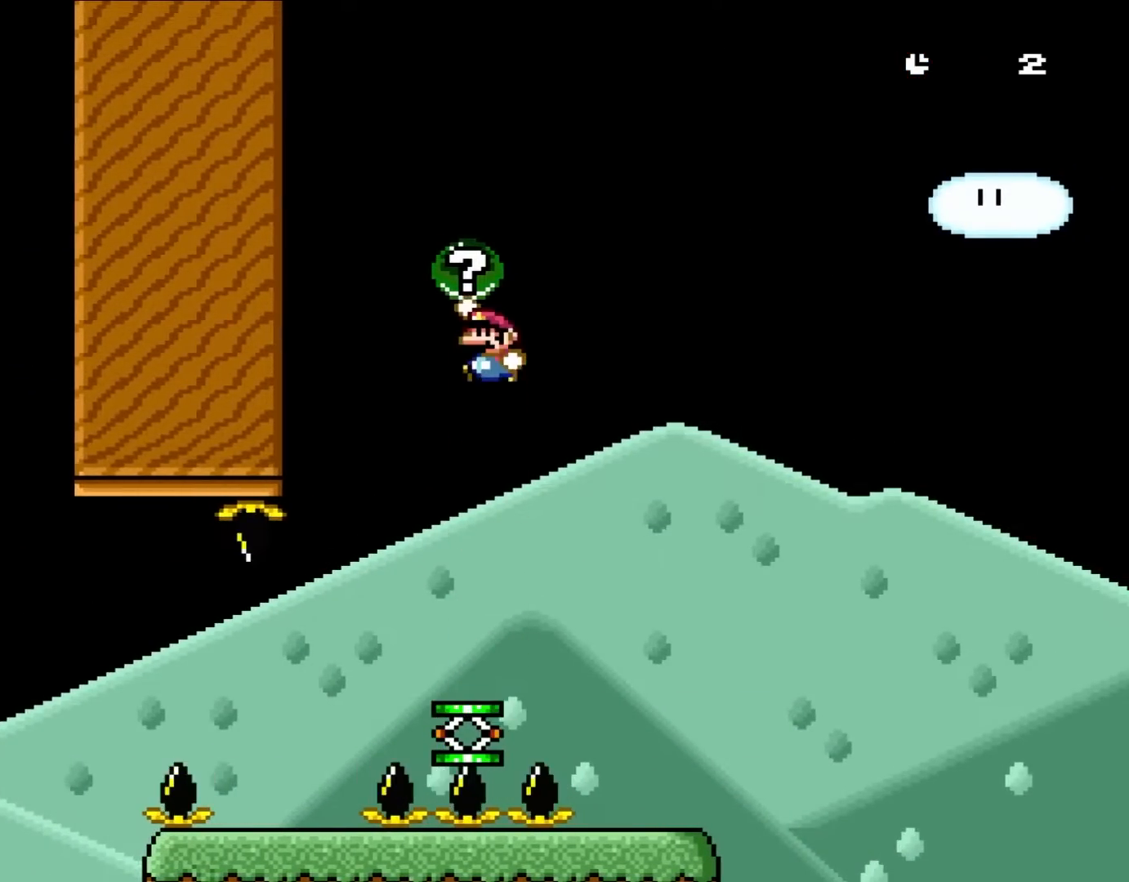
{"buttons": [], "events": [[383, "B", "up"], [467, "Y", "up"]]}
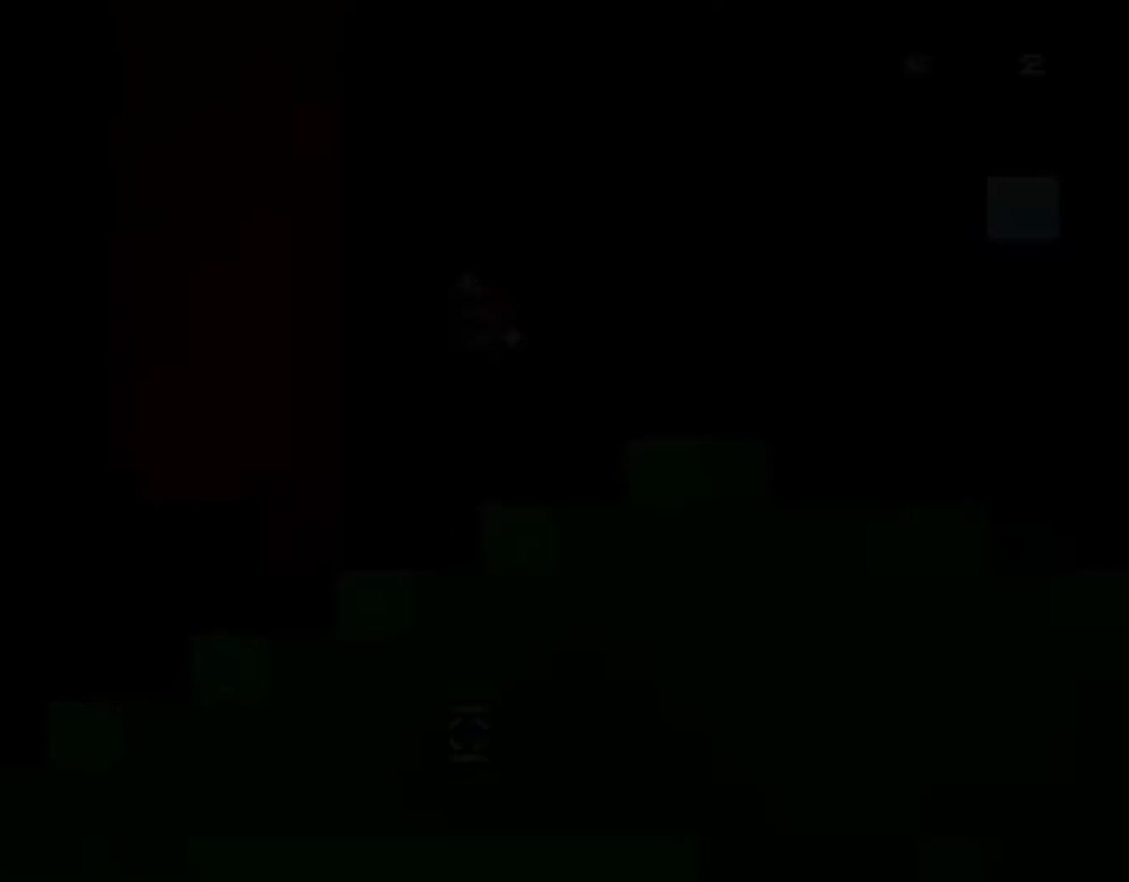
{"buttons": [], "events": []}
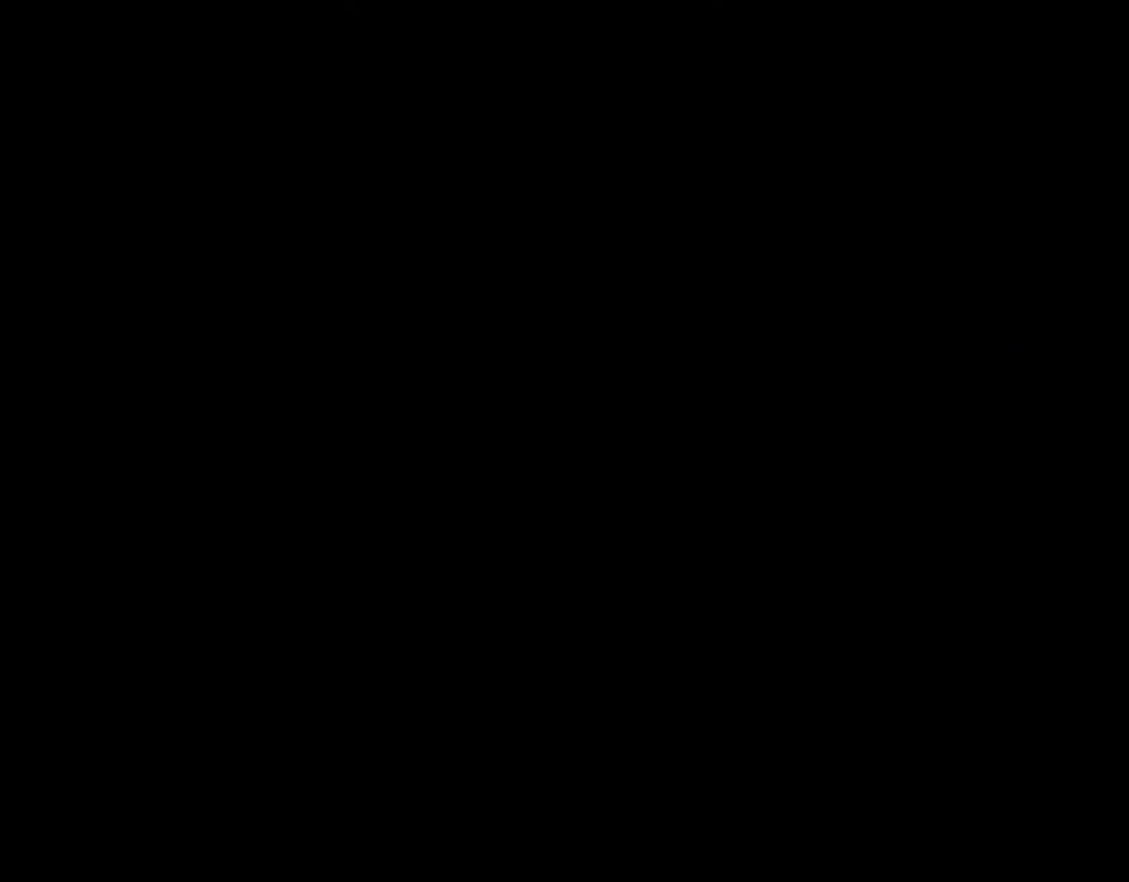
{"buttons": ["Y"], "events": [[500, "Y", "down"]]}
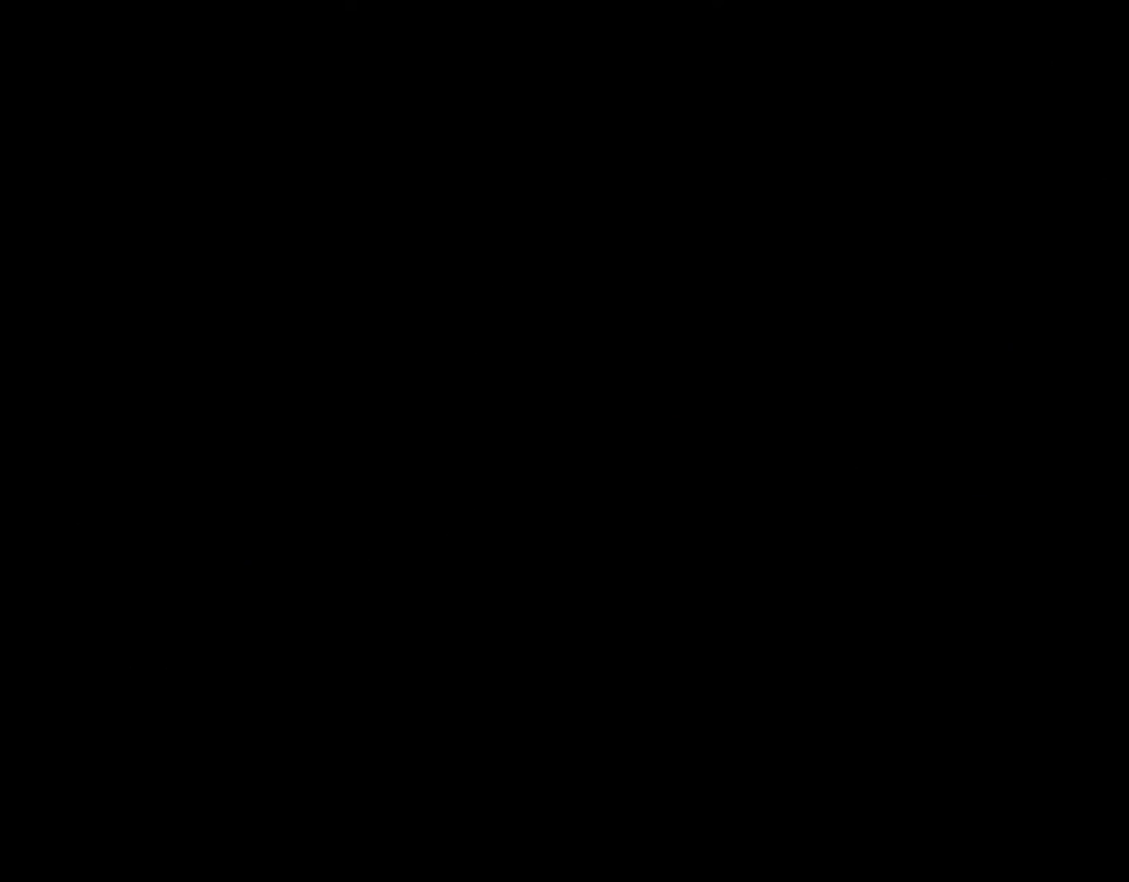
{"buttons": ["Y"], "events": []}
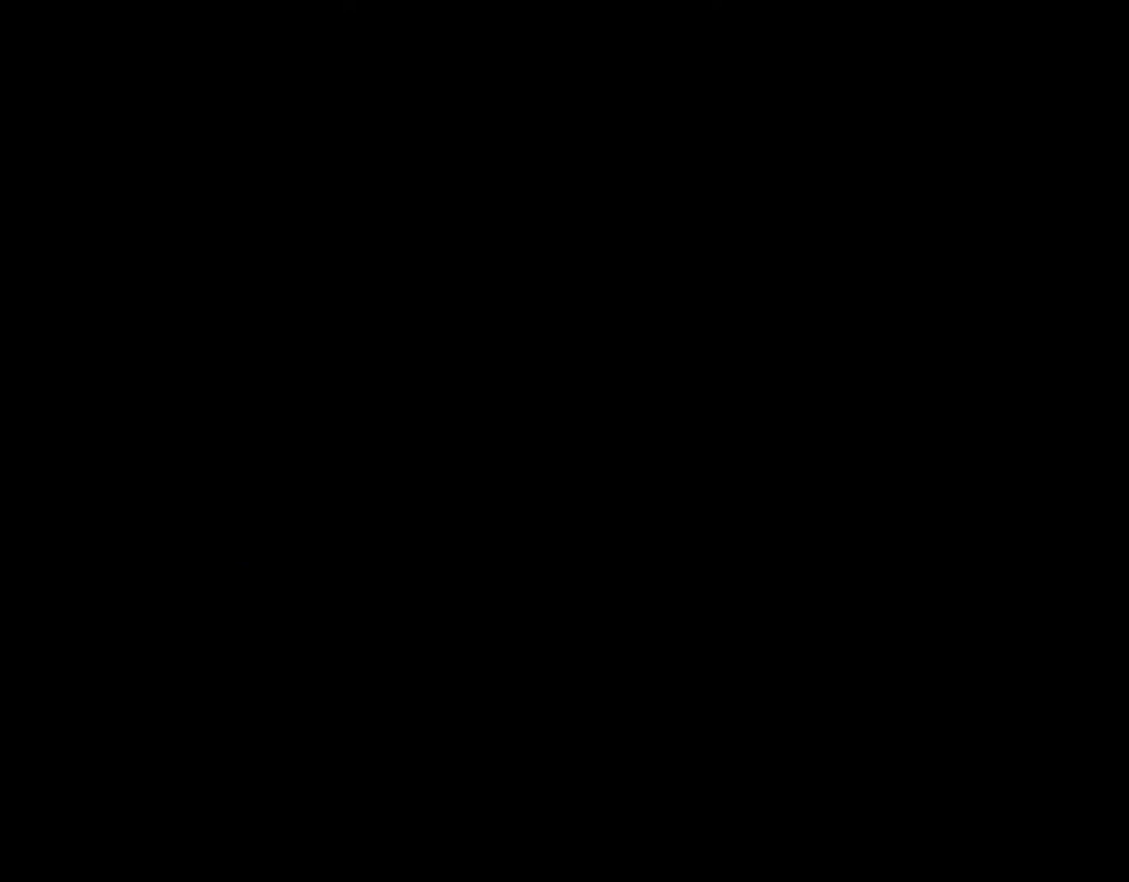
{"buttons": ["Y"], "events": []}
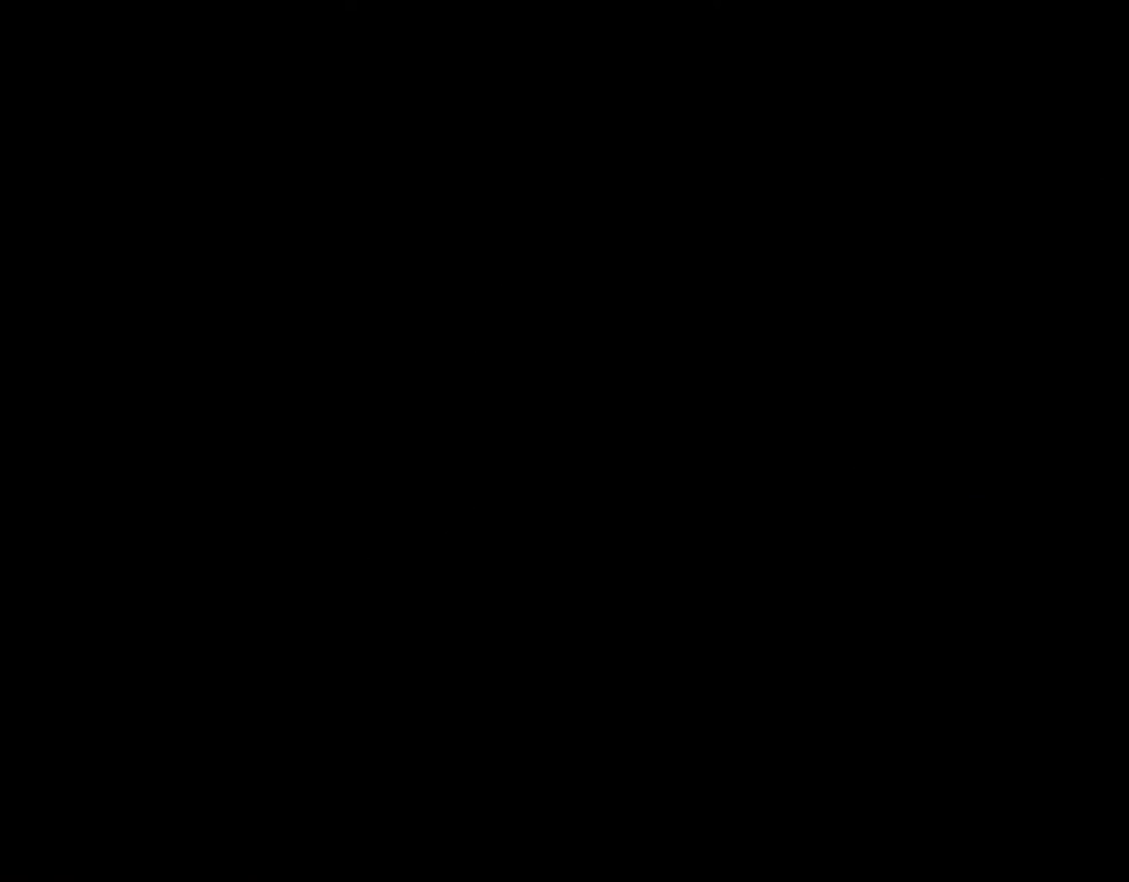
{"buttons": ["Y"], "events": []}
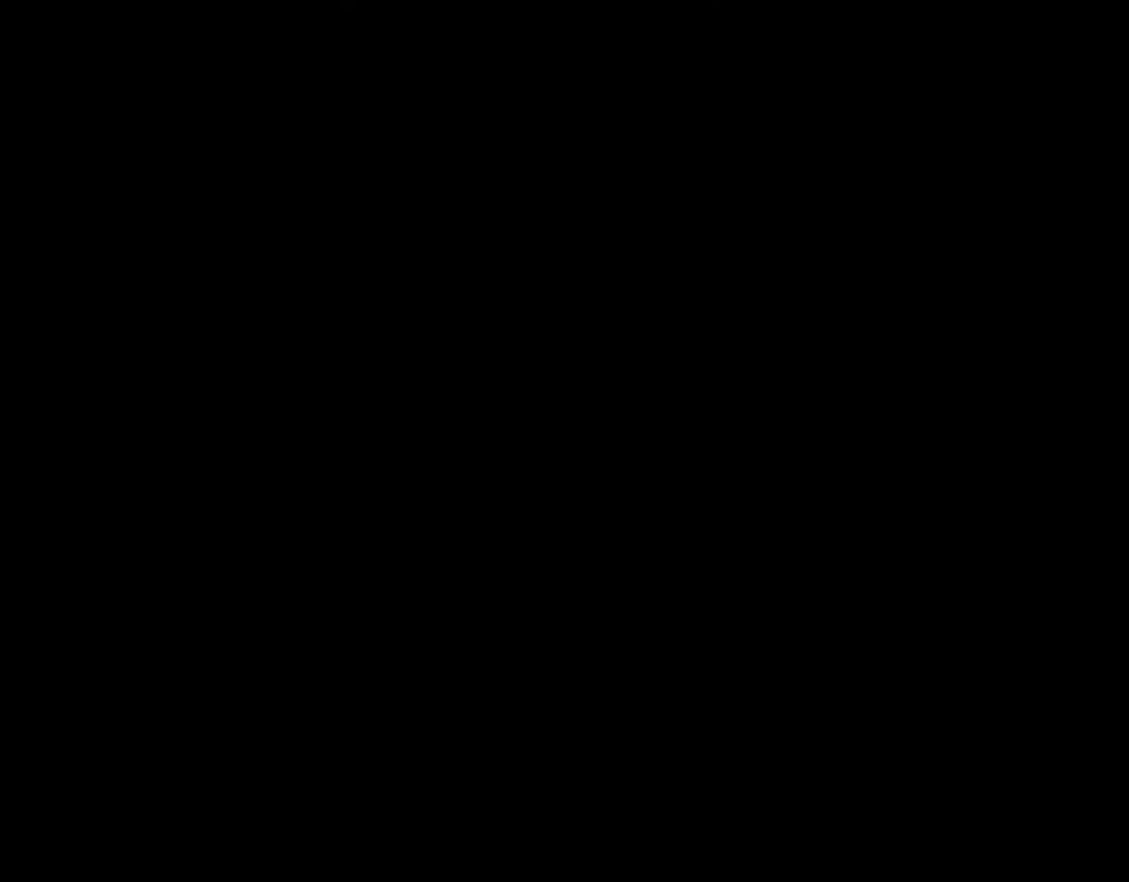
{"buttons": ["Y"], "events": []}
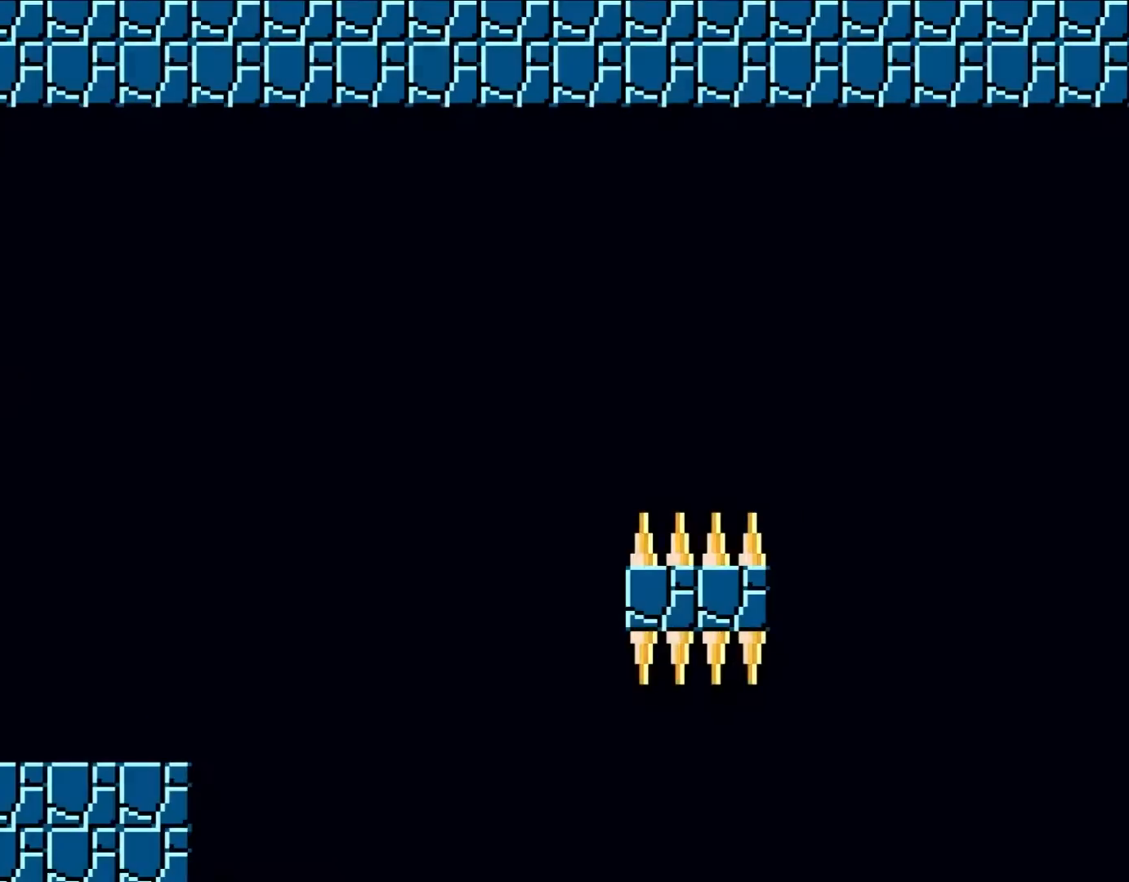
{"buttons": ["Y", "DPAD_RIGHT"], "events": [[200, "DPAD_RIGHT", "down"]]}
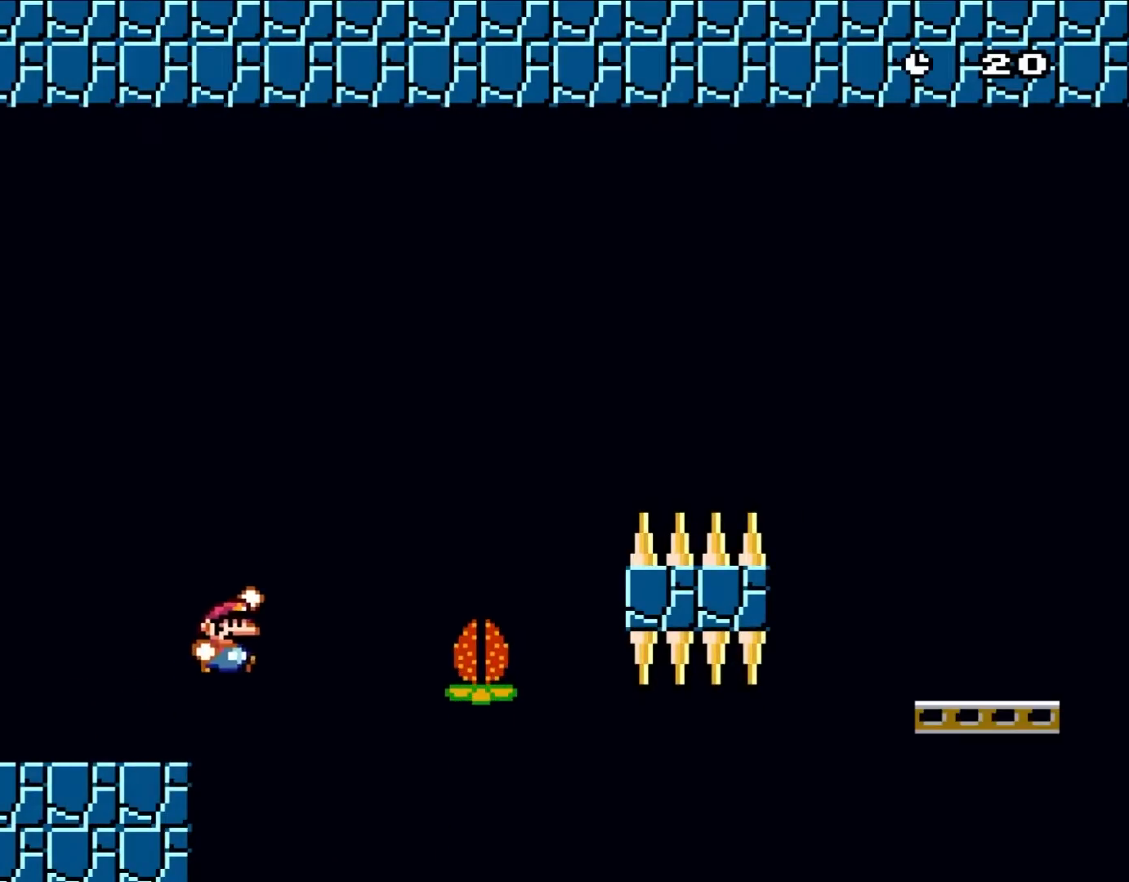
{"buttons": ["X", "DPAD_LEFT"], "events": [[50, "B", "down"], [167, "DPAD_RIGHT", "up"], [167, "DPAD_UP", "down"], [200, "DPAD_LEFT", "down"], [200, "DPAD_UP", "up"], [283, "B", "up"], [350, "Y", "up"], [383, "X", "down"]]}
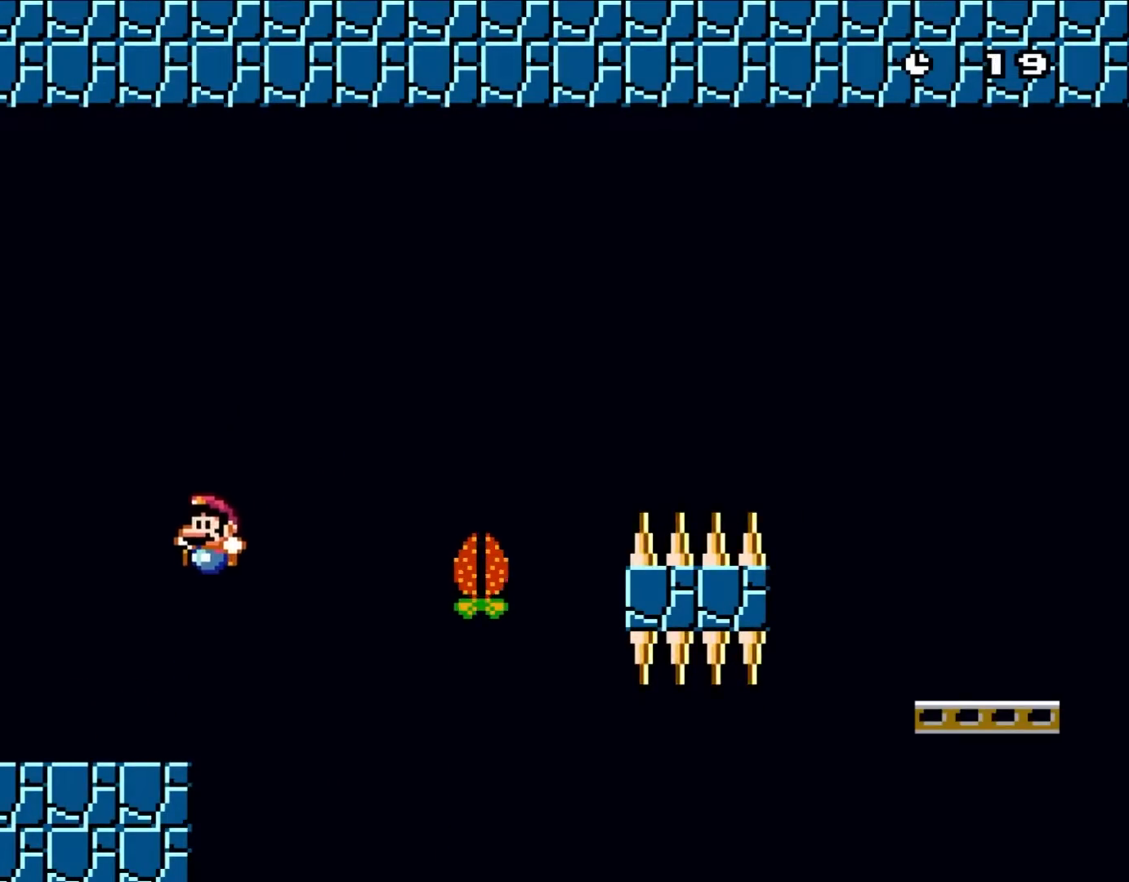
{"buttons": ["A", "X", "DPAD_RIGHT"], "events": [[50, "DPAD_UP", "down"], [83, "DPAD_UP", "up"], [117, "DPAD_LEFT", "up"], [167, "DPAD_RIGHT", "down"], [350, "A", "down"]]}